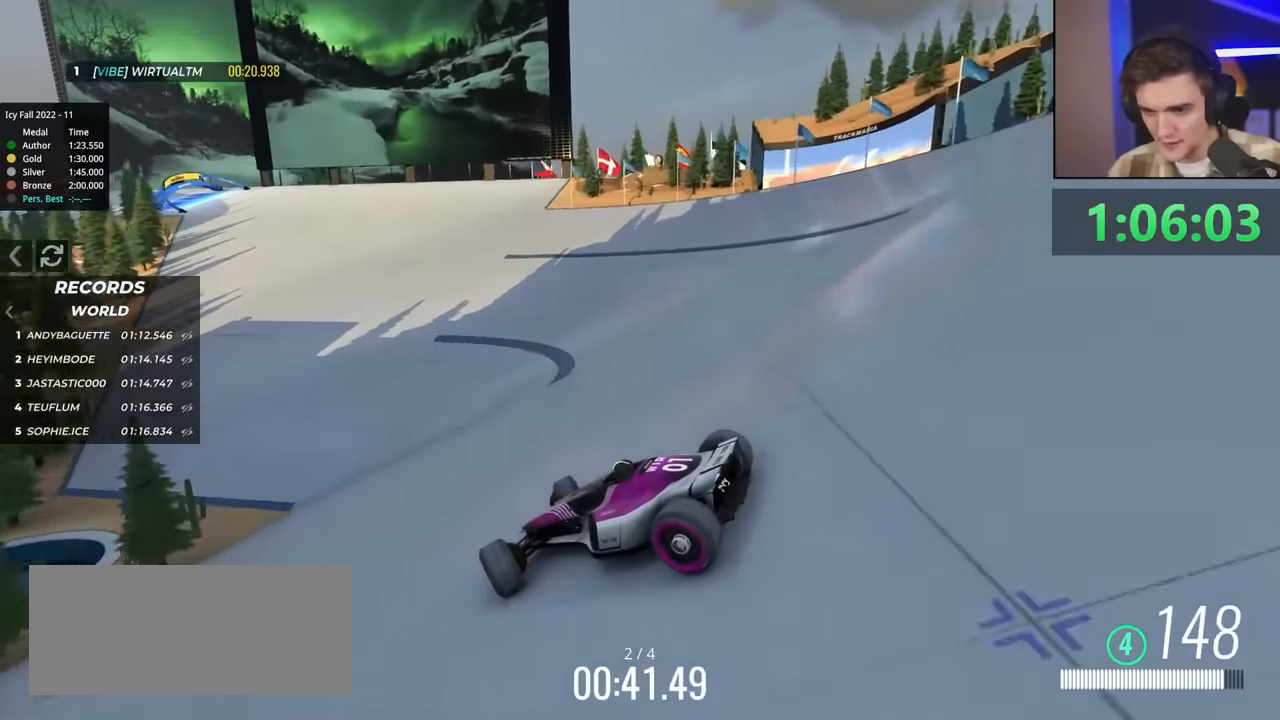
Gameplay with keyboard; each line is a JSON object with the keys held at the frame after it. "events" lists presses ("down") and releases ("up") of "brake", "down", "left", "right" and "up" between this image and that frame as [ms after this image, input, new state], when the widget could be followed in between. No other keys are recorded. Mouse input is not recorded. Key names are as the overlay labels them; some are game actions (e.g. jump) rather than physical keys.
{"keys": ["right", "up"], "events": []}
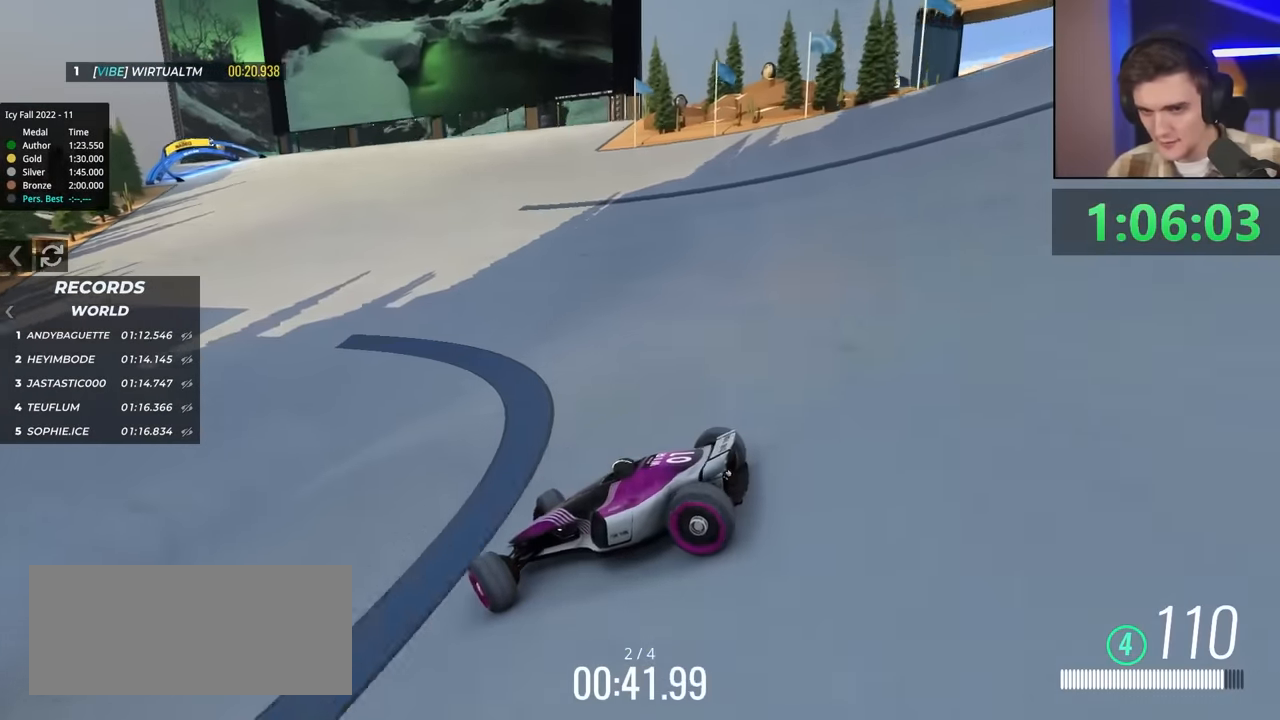
{"keys": ["right", "up"], "events": [[183, "brake", "down"], [233, "brake", "up"]]}
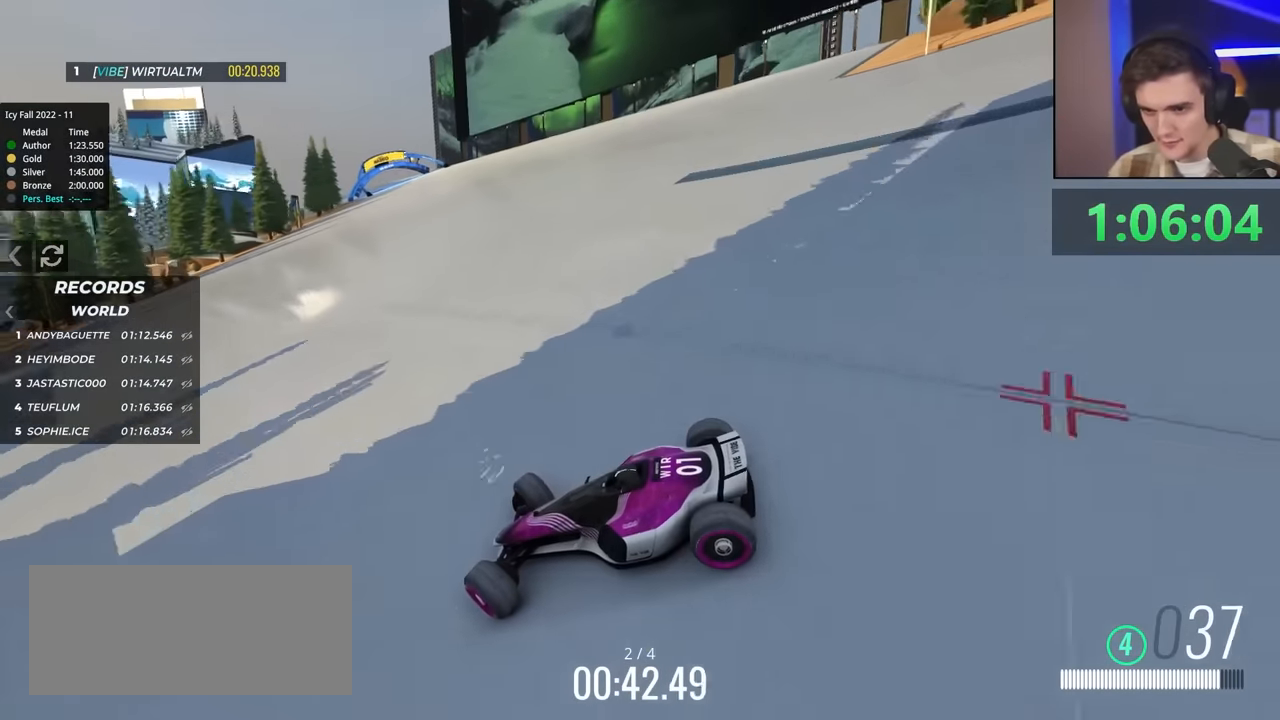
{"keys": ["right", "up"], "events": [[117, "up", "up"], [417, "up", "down"]]}
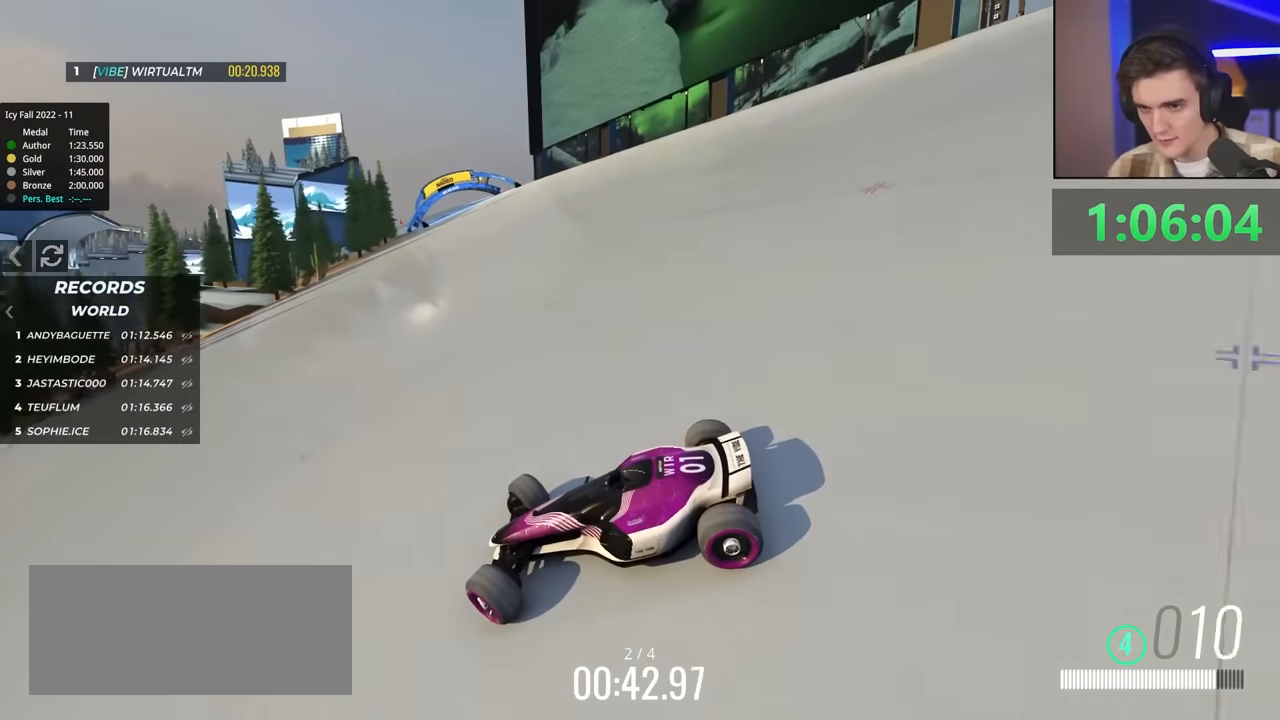
{"keys": ["right", "up"], "events": [[50, "up", "up"], [100, "up", "down"]]}
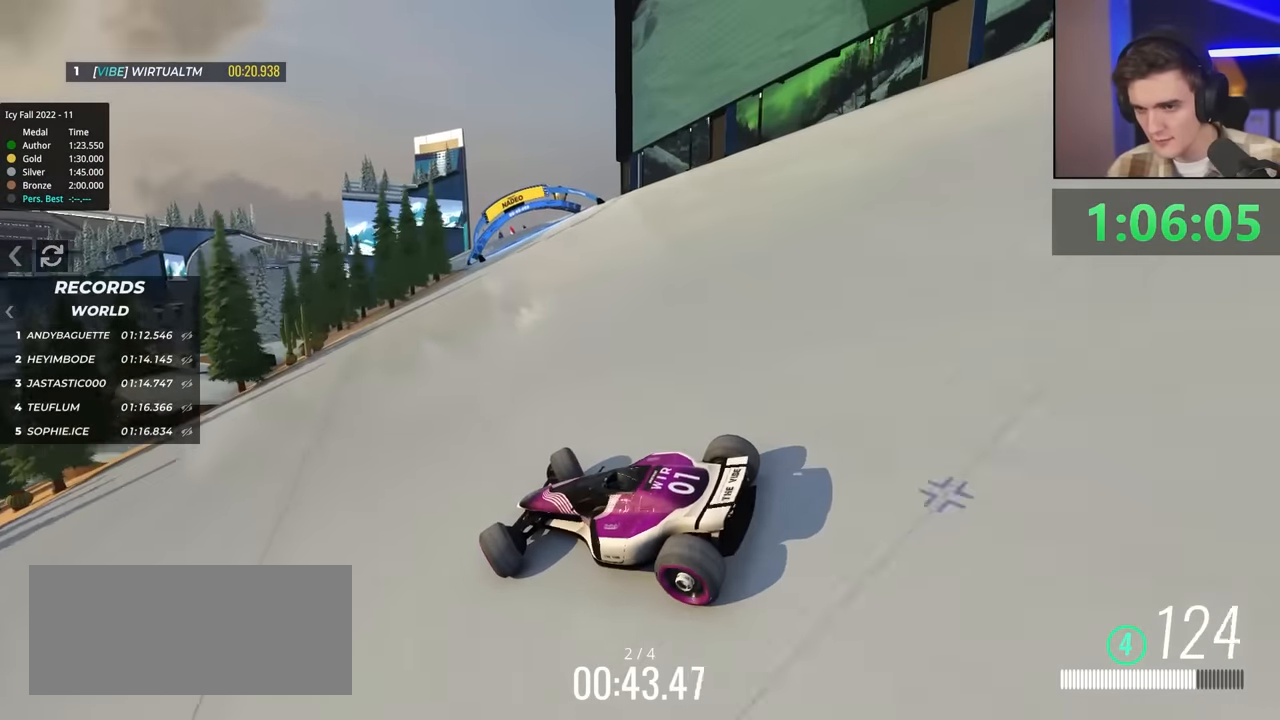
{"keys": ["up"], "events": [[433, "right", "up"]]}
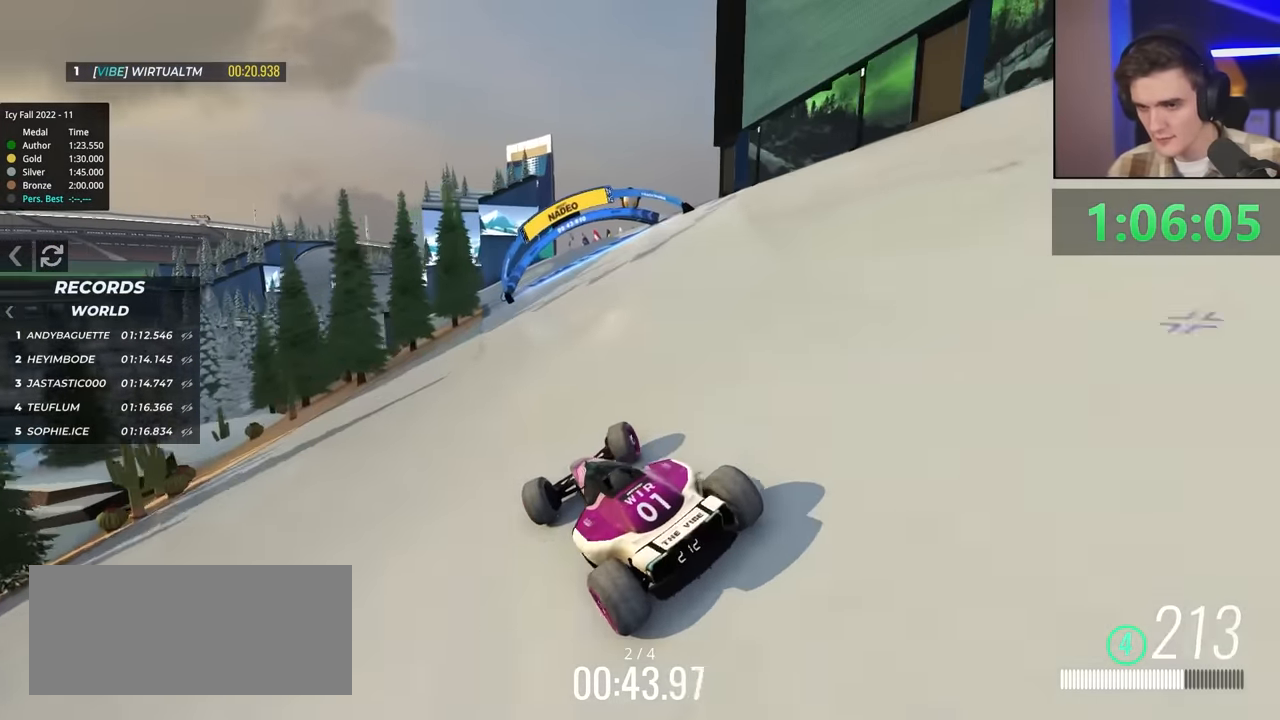
{"keys": ["left", "up"], "events": [[83, "left", "down"], [167, "left", "up"], [450, "left", "down"]]}
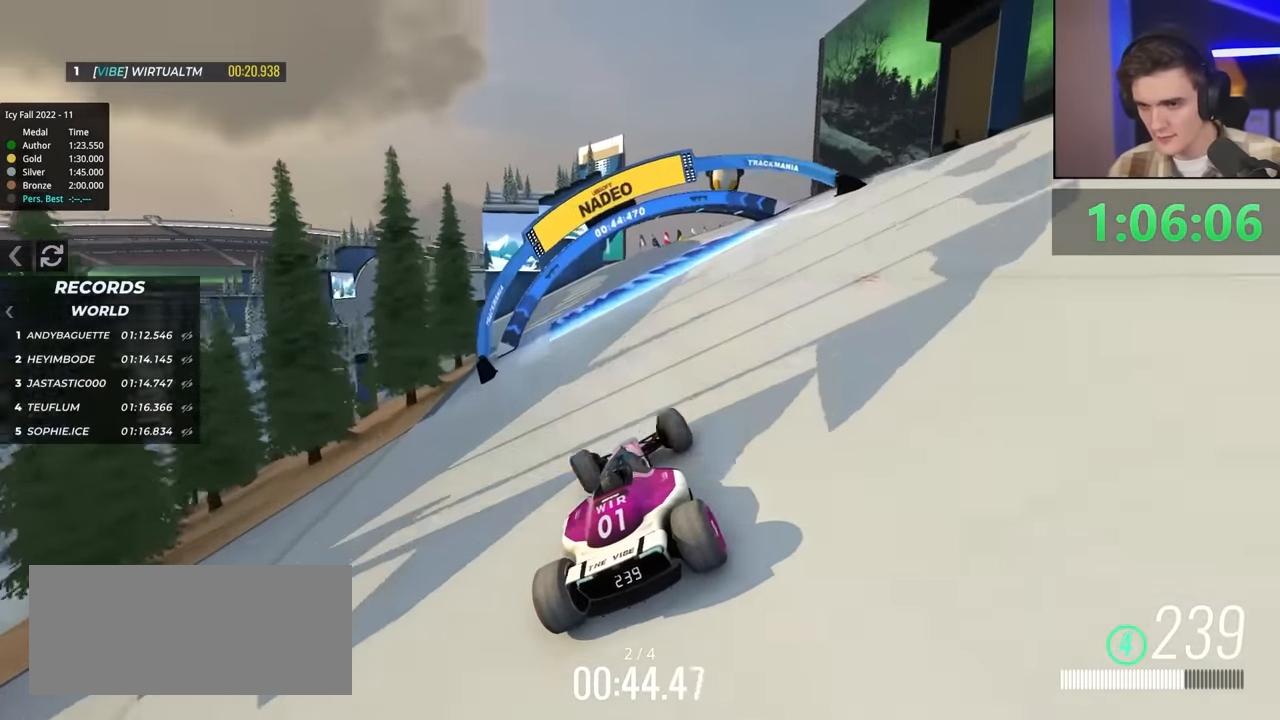
{"keys": ["up"], "events": [[333, "left", "up"]]}
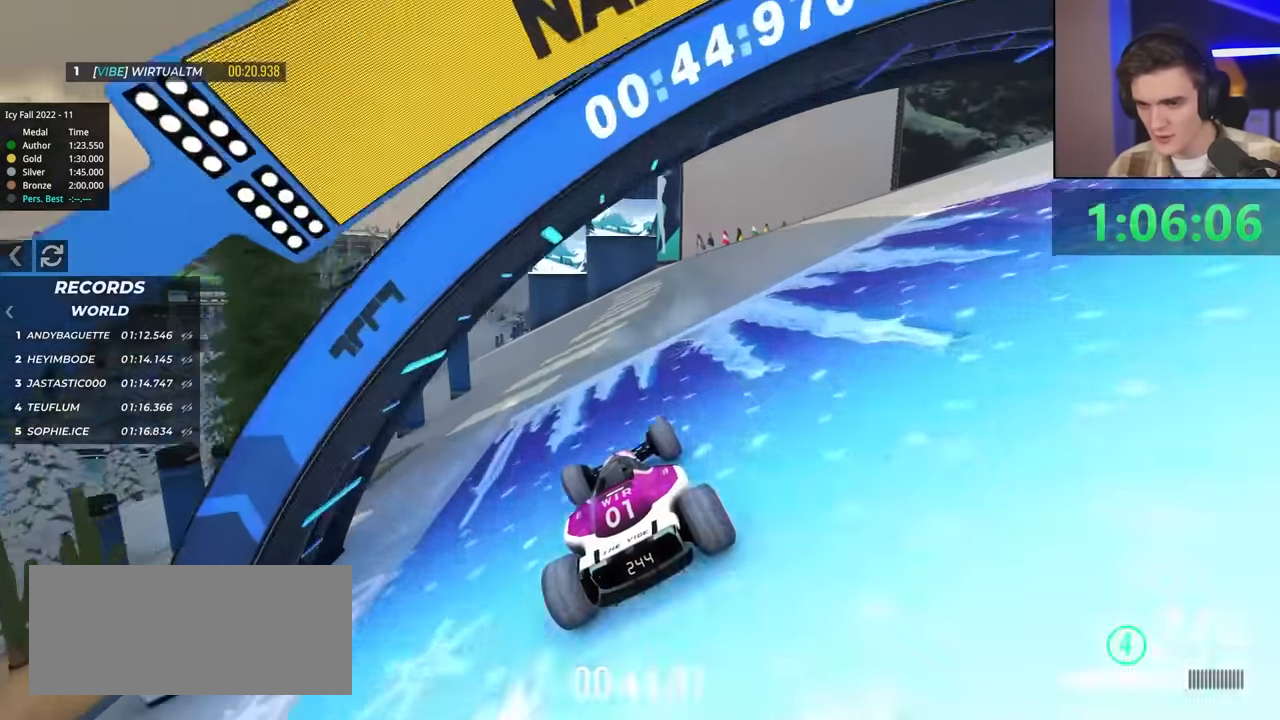
{"keys": ["up"], "events": [[67, "right", "down"], [100, "right", "up"]]}
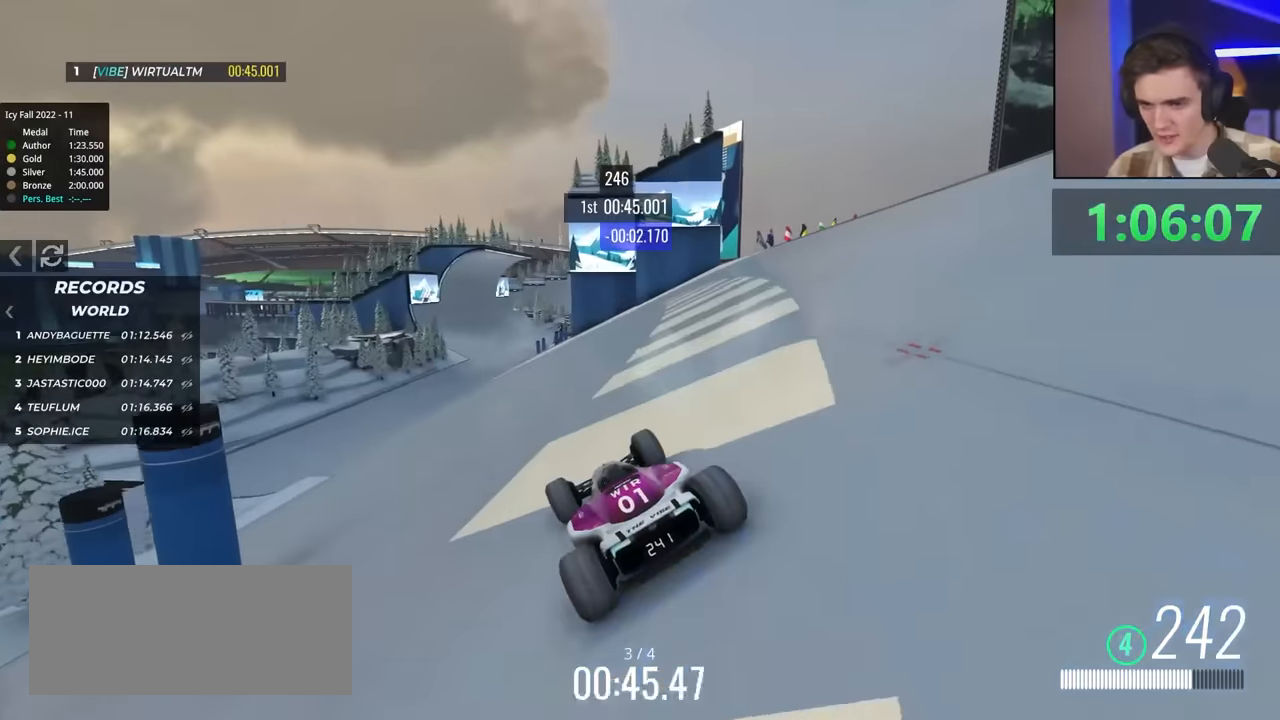
{"keys": ["up"], "events": [[167, "right", "down"], [217, "right", "up"], [400, "right", "down"], [500, "right", "up"]]}
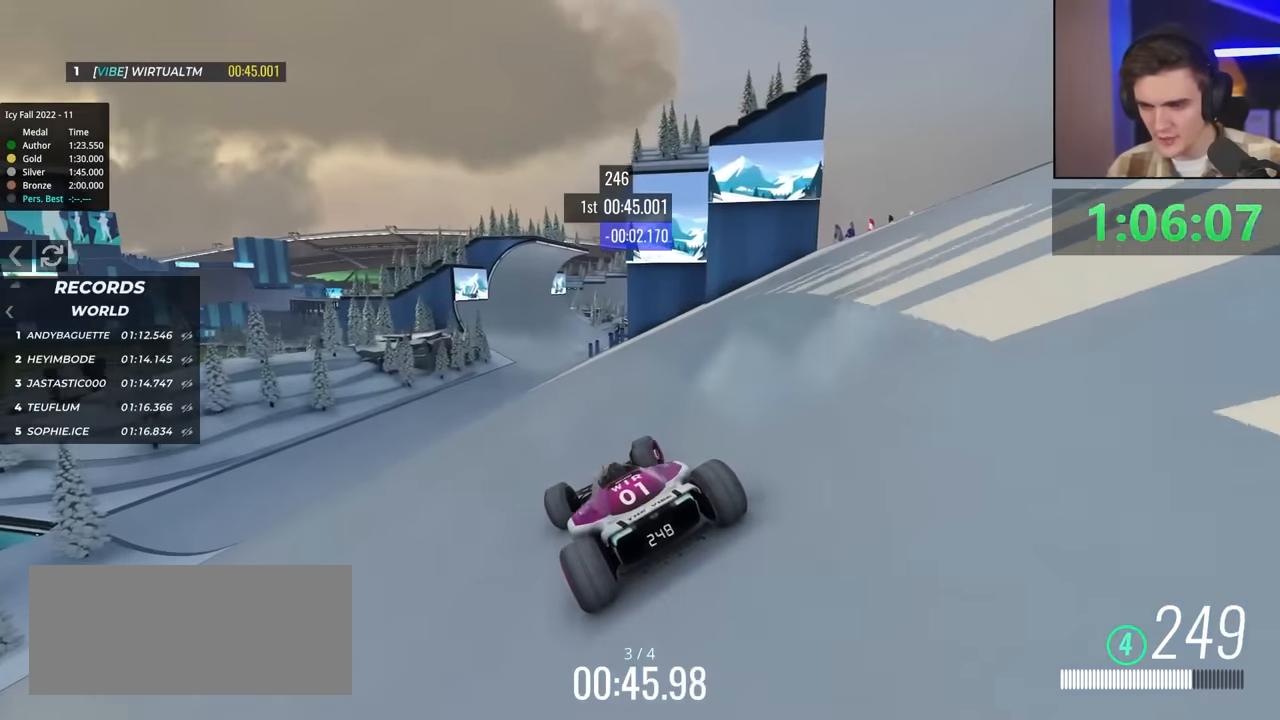
{"keys": ["up"], "events": [[383, "right", "down"], [417, "right", "up"]]}
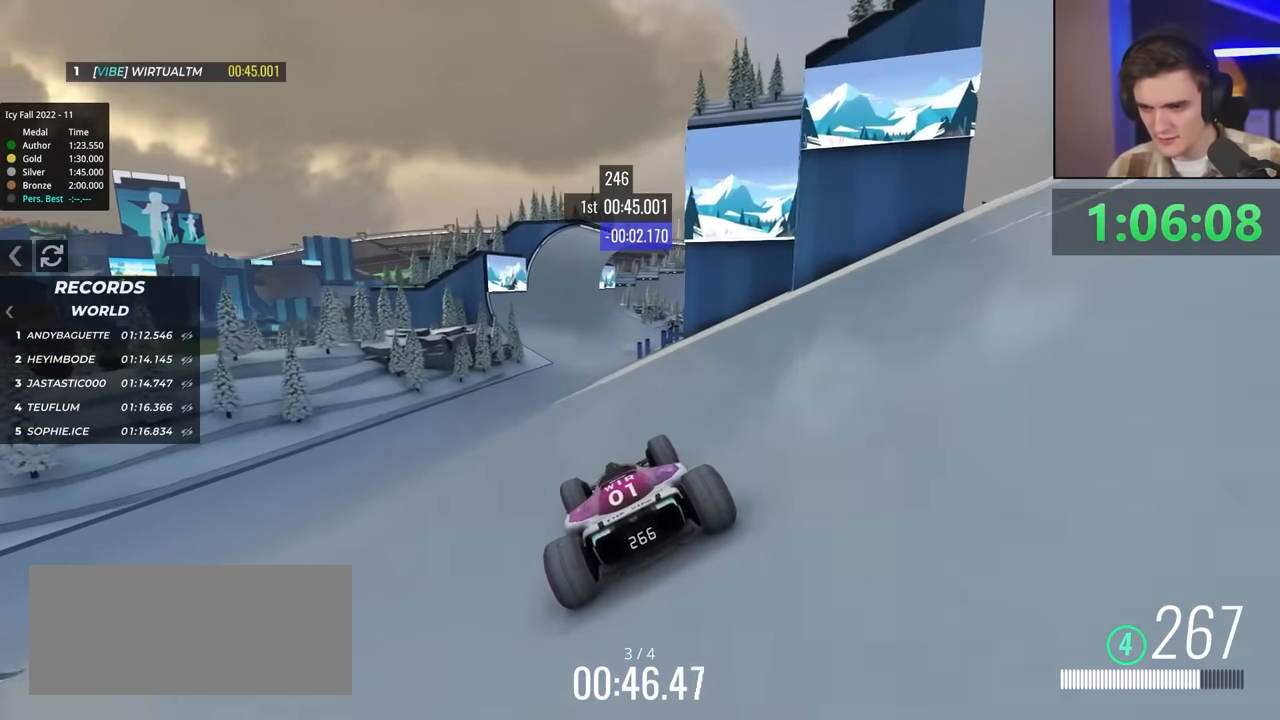
{"keys": ["up"], "events": []}
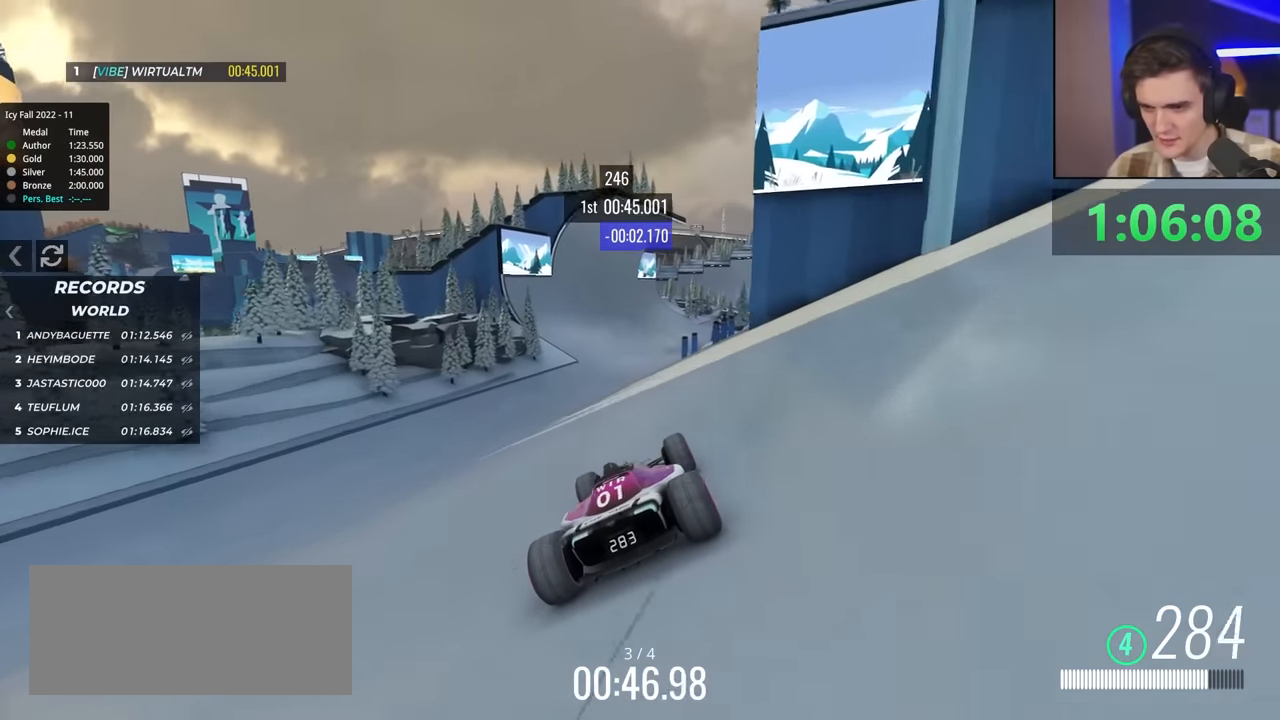
{"keys": ["up"], "events": [[67, "right", "down"], [433, "right", "up"]]}
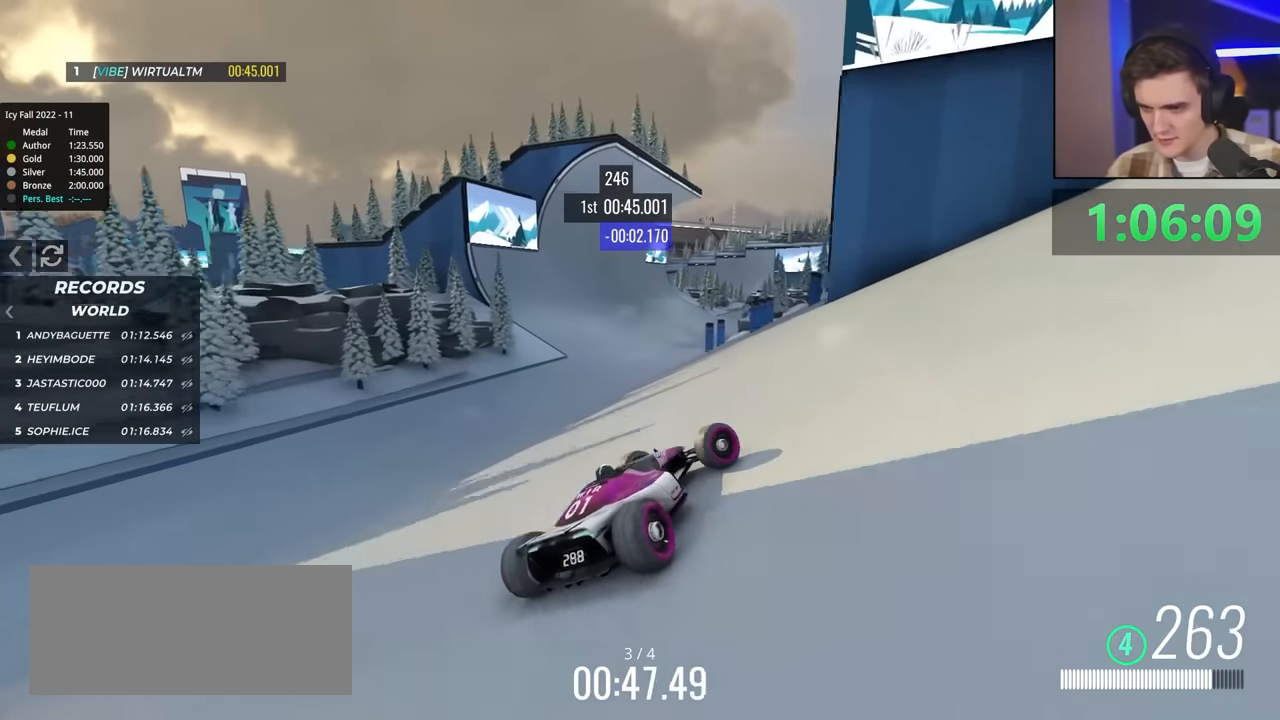
{"keys": ["left", "up"], "events": [[83, "left", "down"]]}
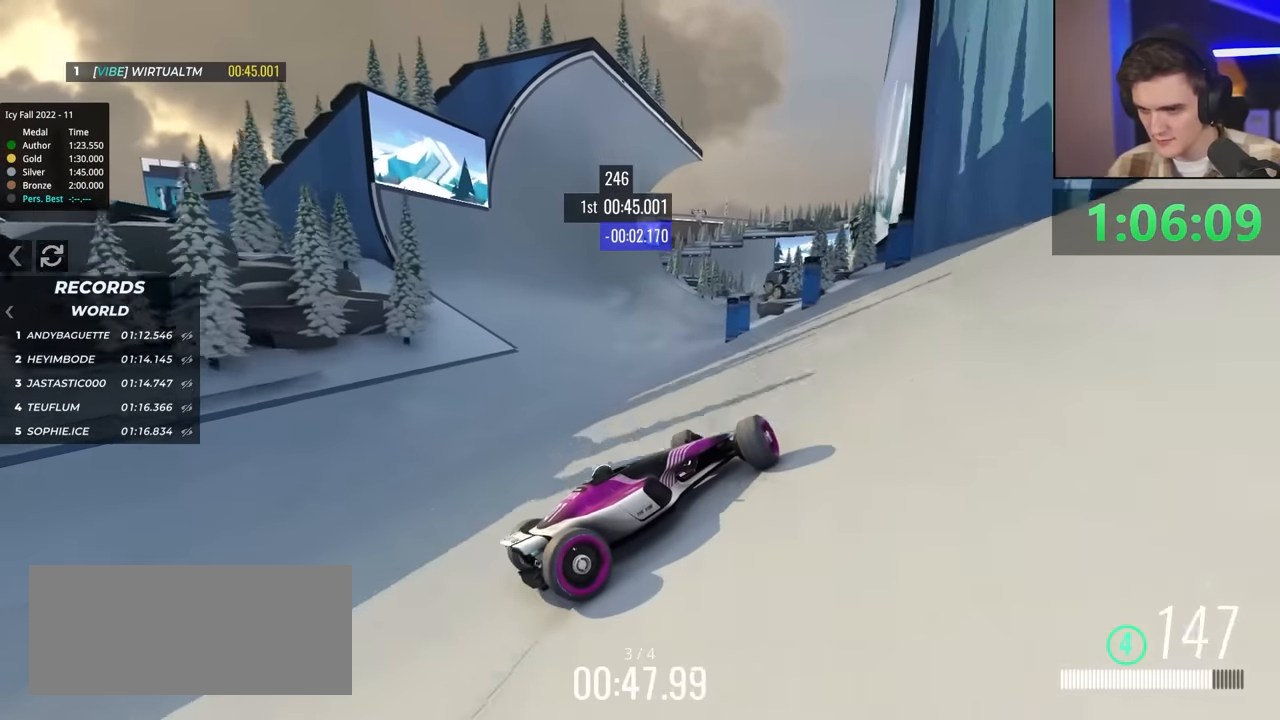
{"keys": ["left", "up"], "events": []}
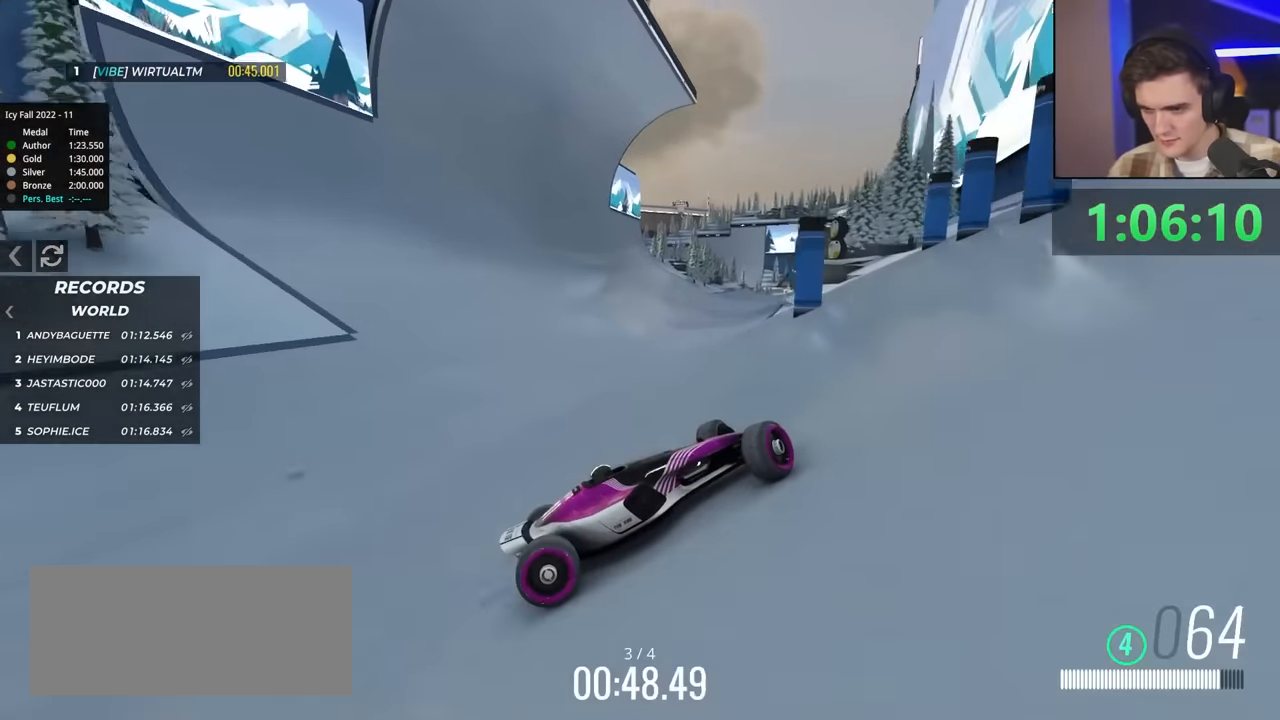
{"keys": ["left", "up"], "events": []}
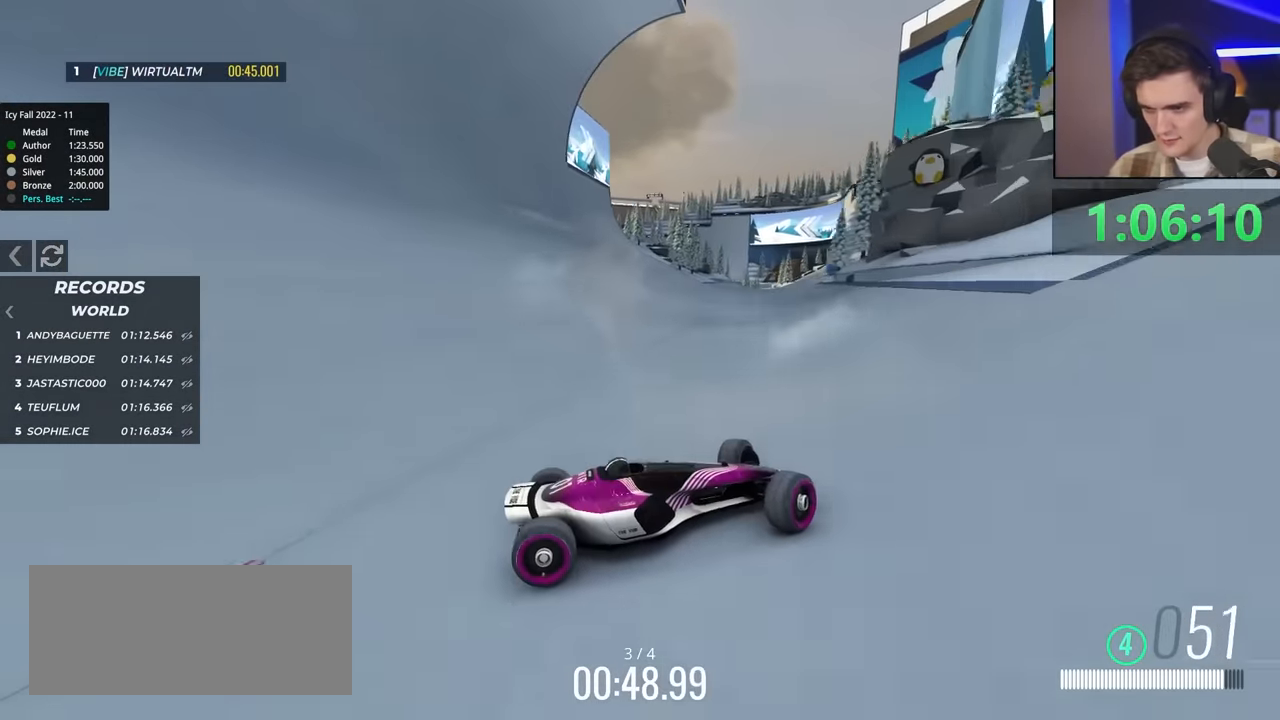
{"keys": ["left", "up"], "events": []}
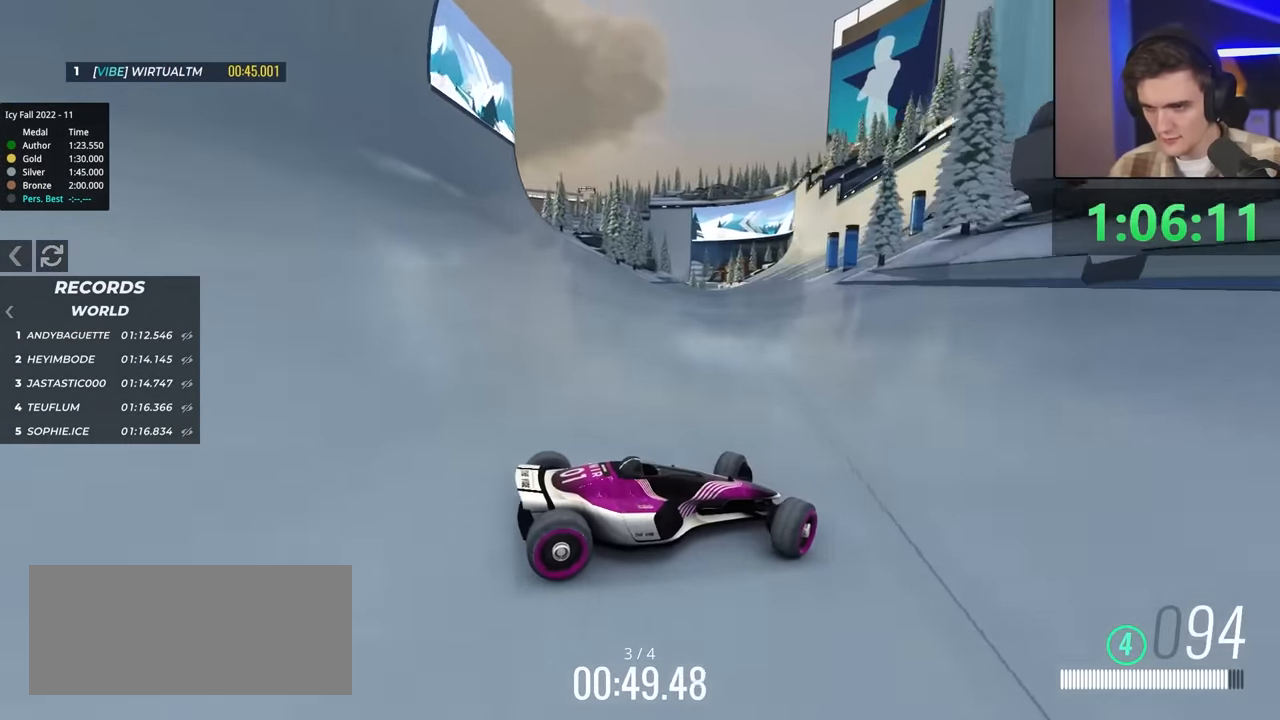
{"keys": ["left", "up"], "events": [[50, "brake", "down"], [150, "brake", "up"]]}
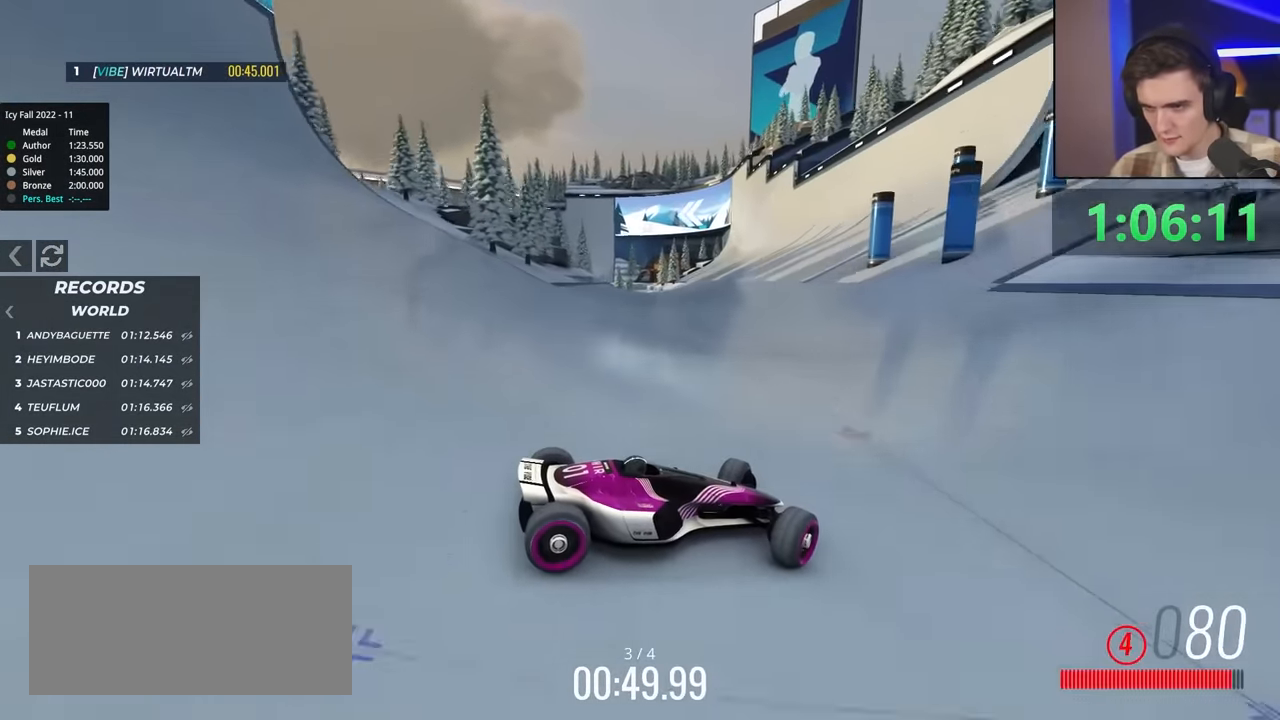
{"keys": ["left", "up"], "events": []}
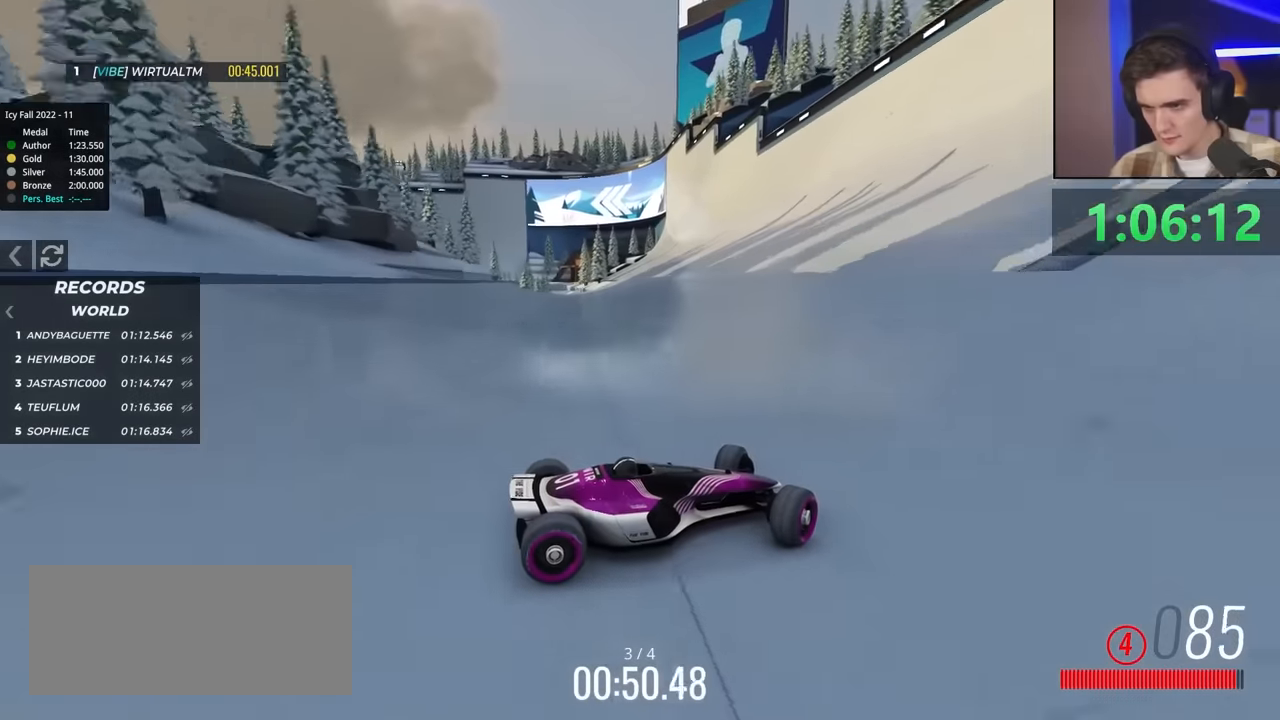
{"keys": ["left", "up"], "events": []}
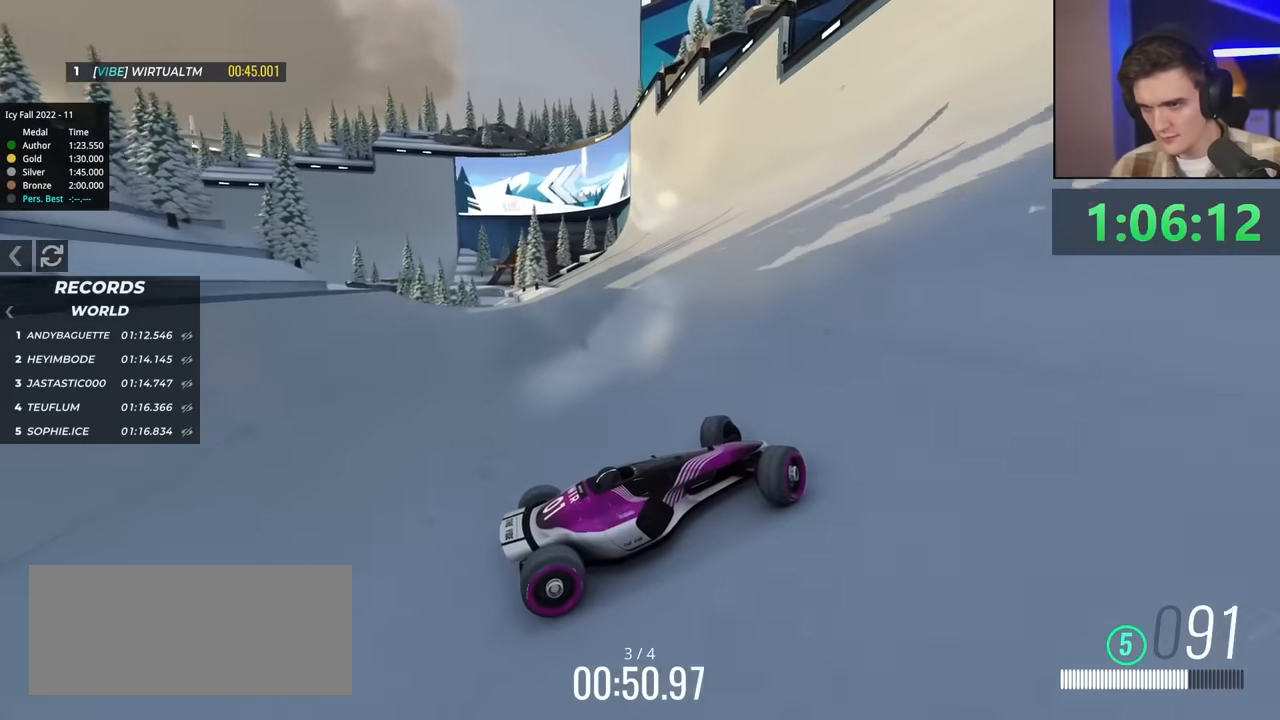
{"keys": ["brake", "left", "up"], "events": [[433, "brake", "down"]]}
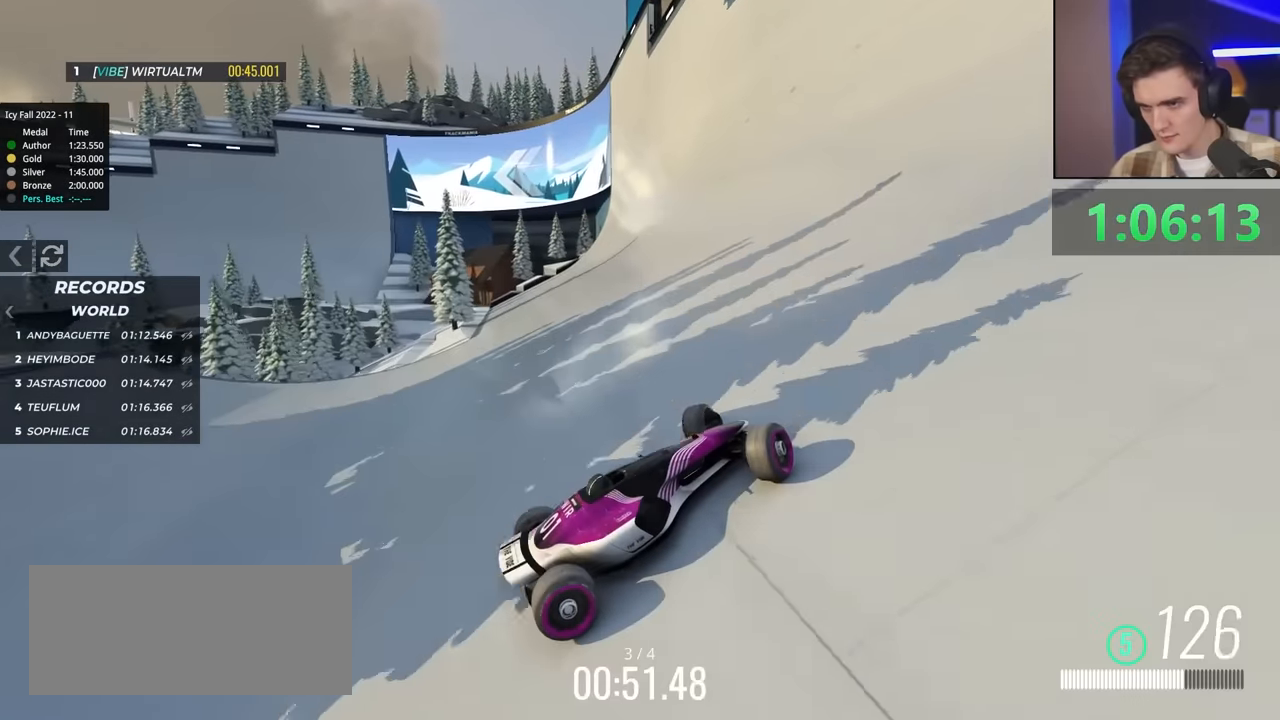
{"keys": ["left", "up"], "events": [[83, "brake", "up"]]}
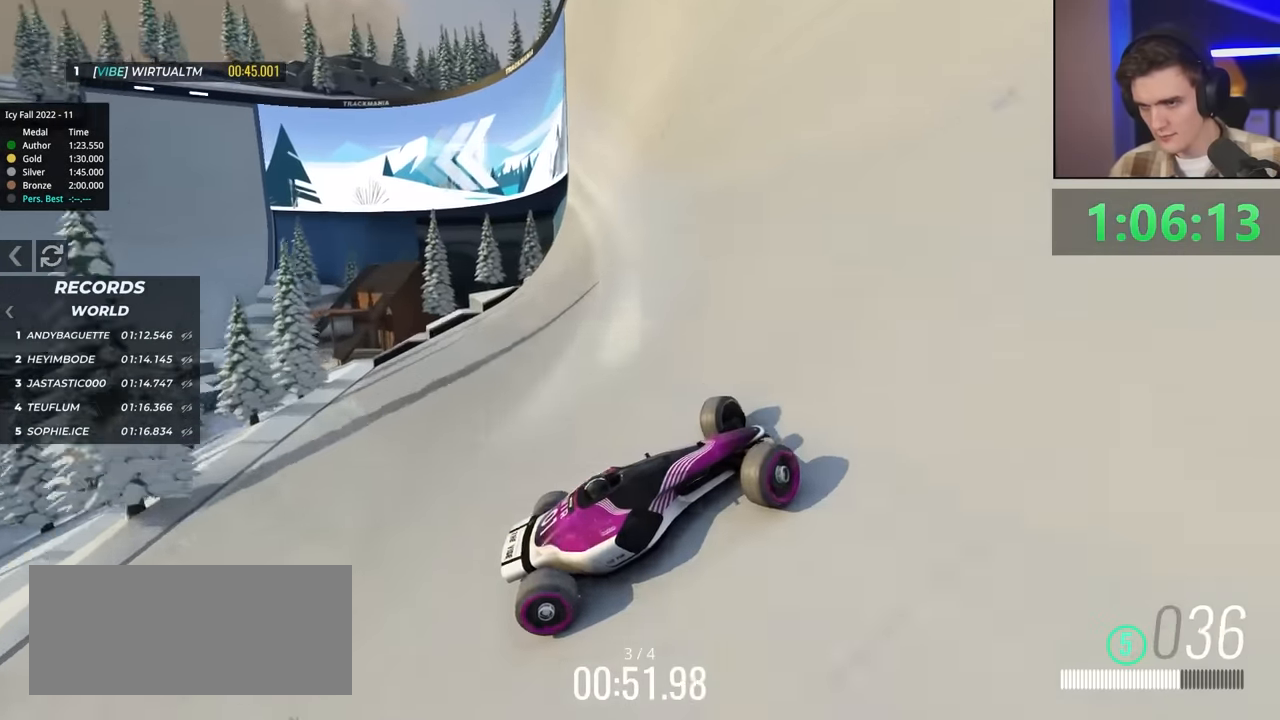
{"keys": ["left", "up"], "events": []}
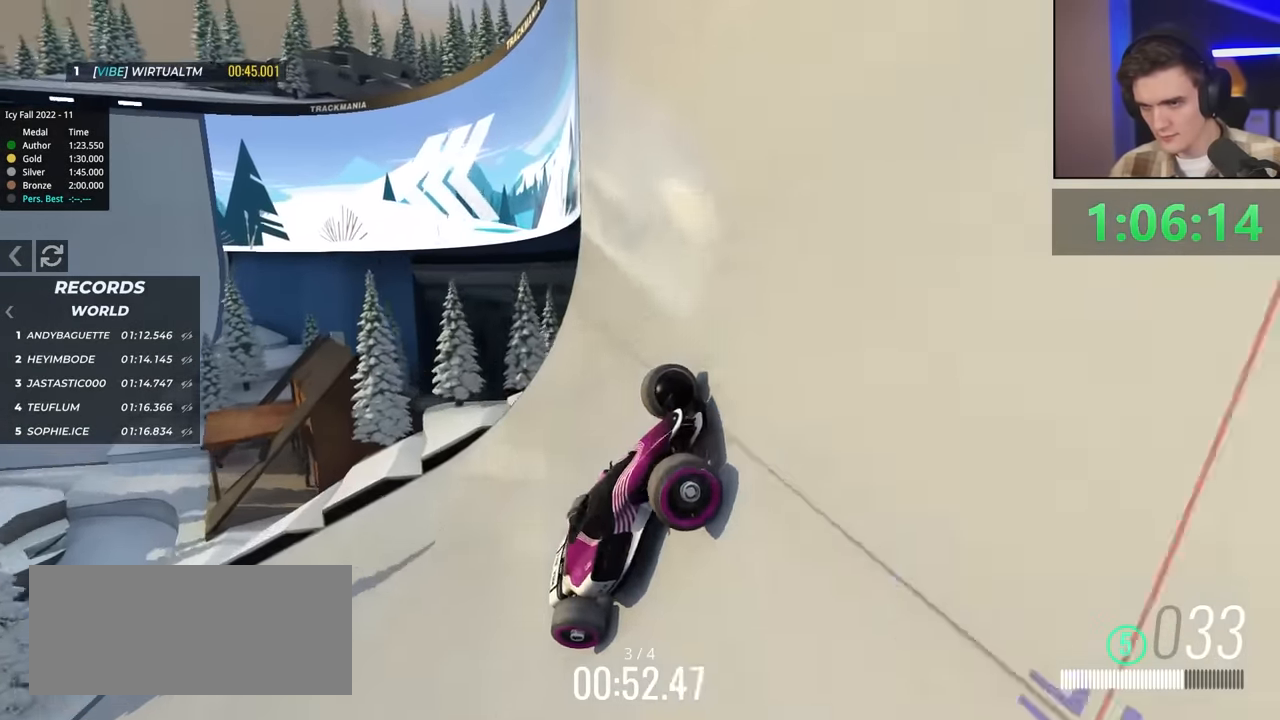
{"keys": ["left"], "events": [[250, "up", "up"]]}
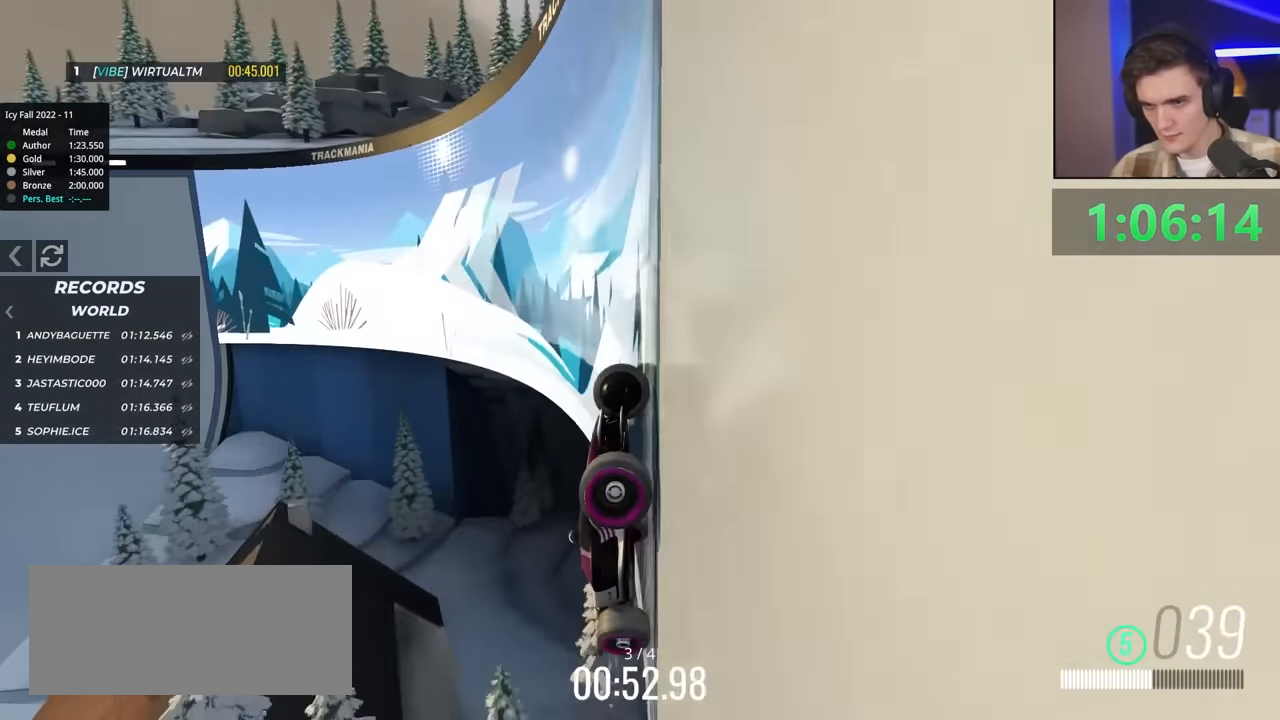
{"keys": ["left", "up"], "events": [[33, "up", "down"]]}
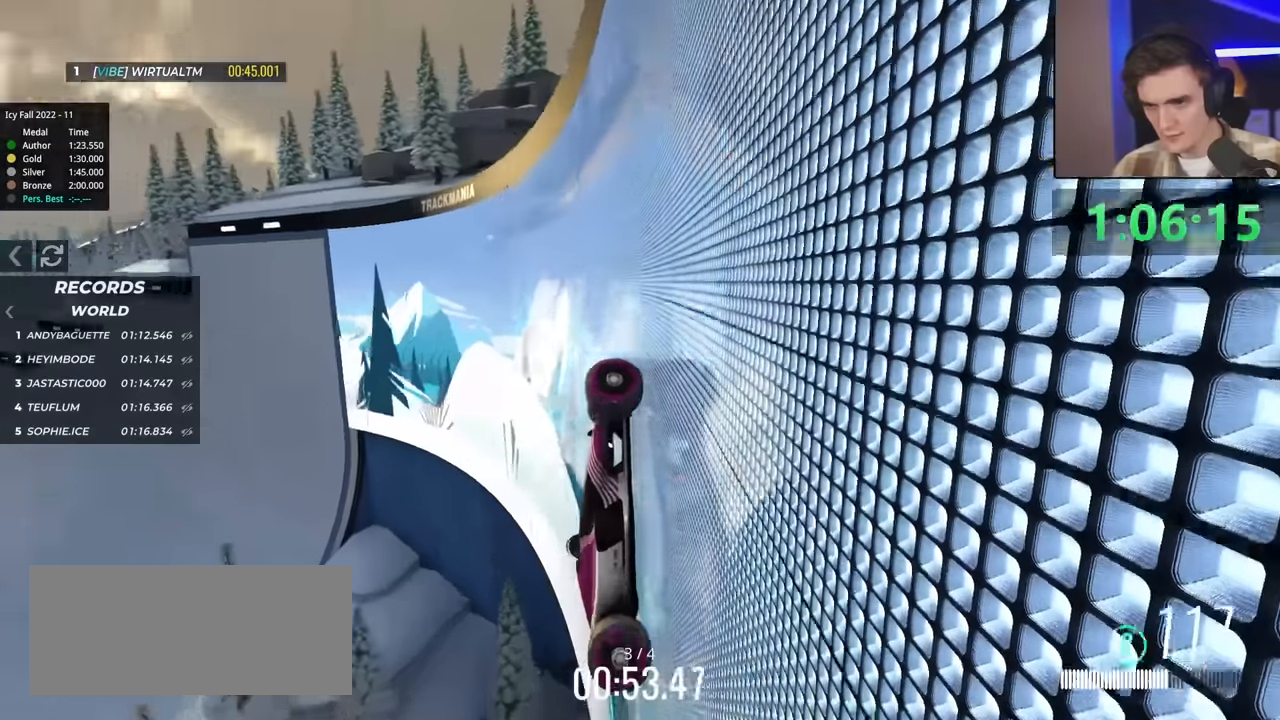
{"keys": ["up"], "events": [[50, "left", "up"], [134, "left", "down"], [284, "left", "up"]]}
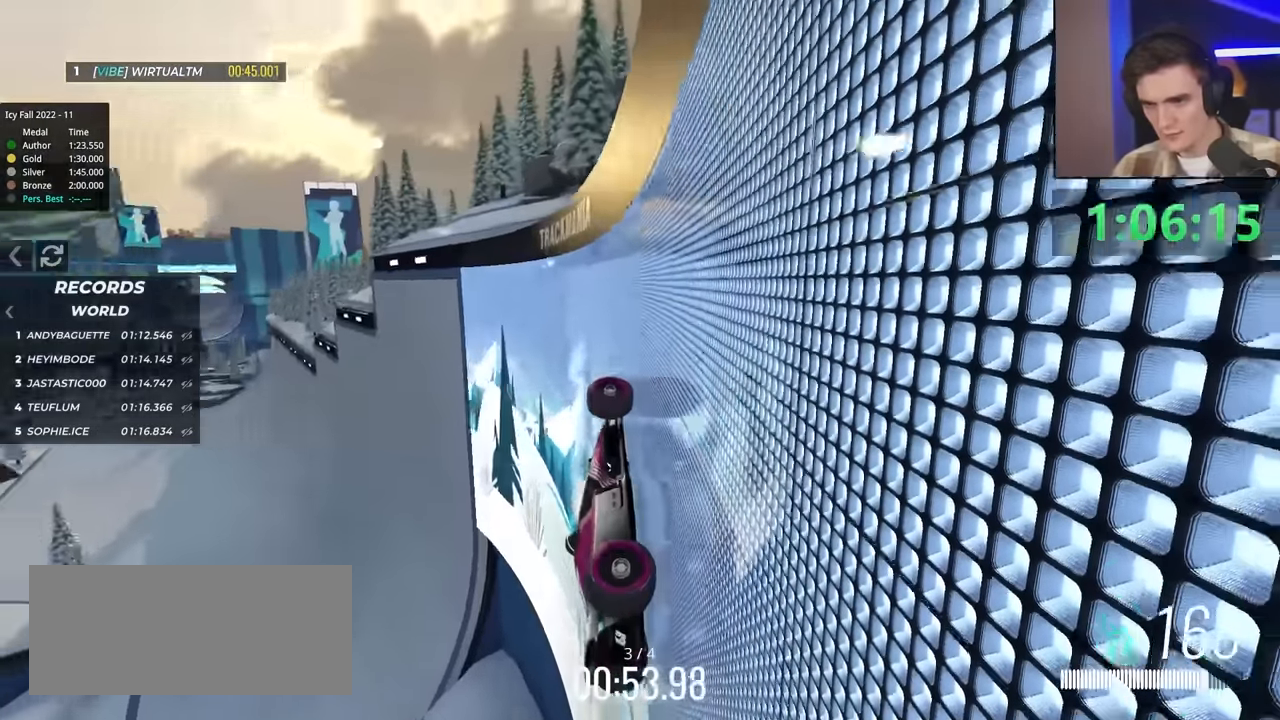
{"keys": ["up"], "events": [[367, "right", "down"], [467, "right", "up"]]}
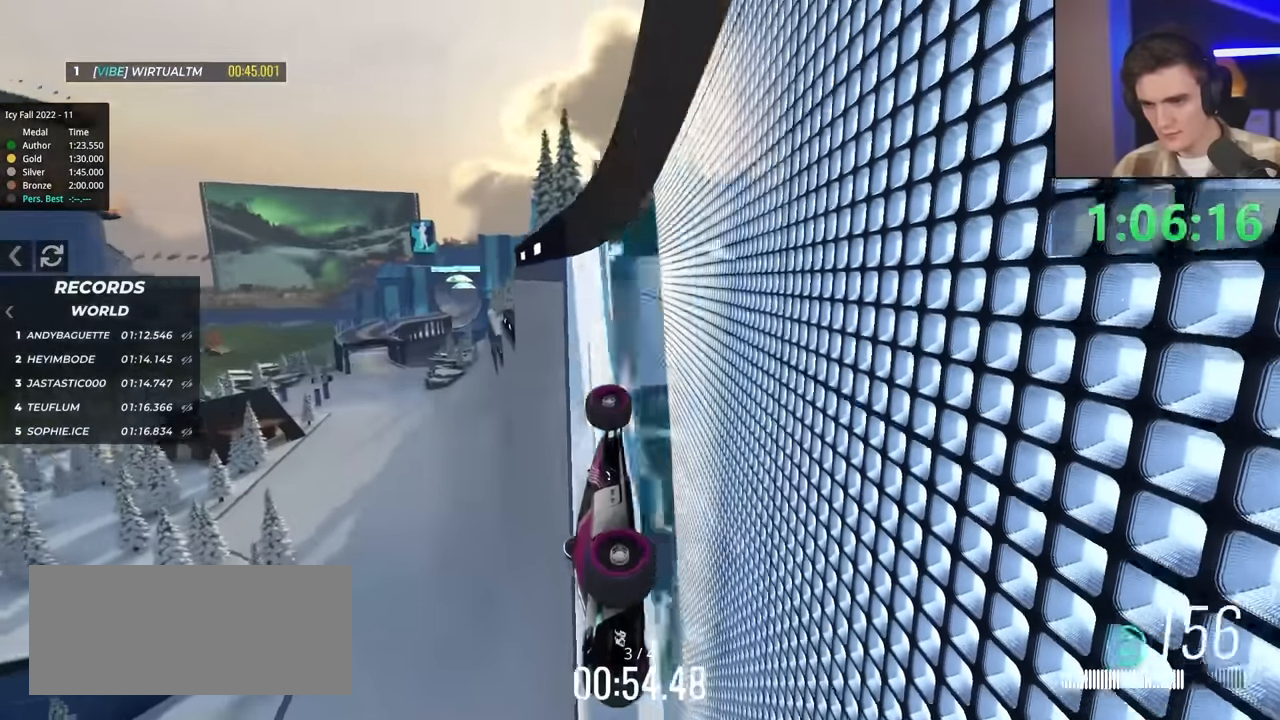
{"keys": ["up"], "events": [[100, "right", "down"], [384, "right", "up"]]}
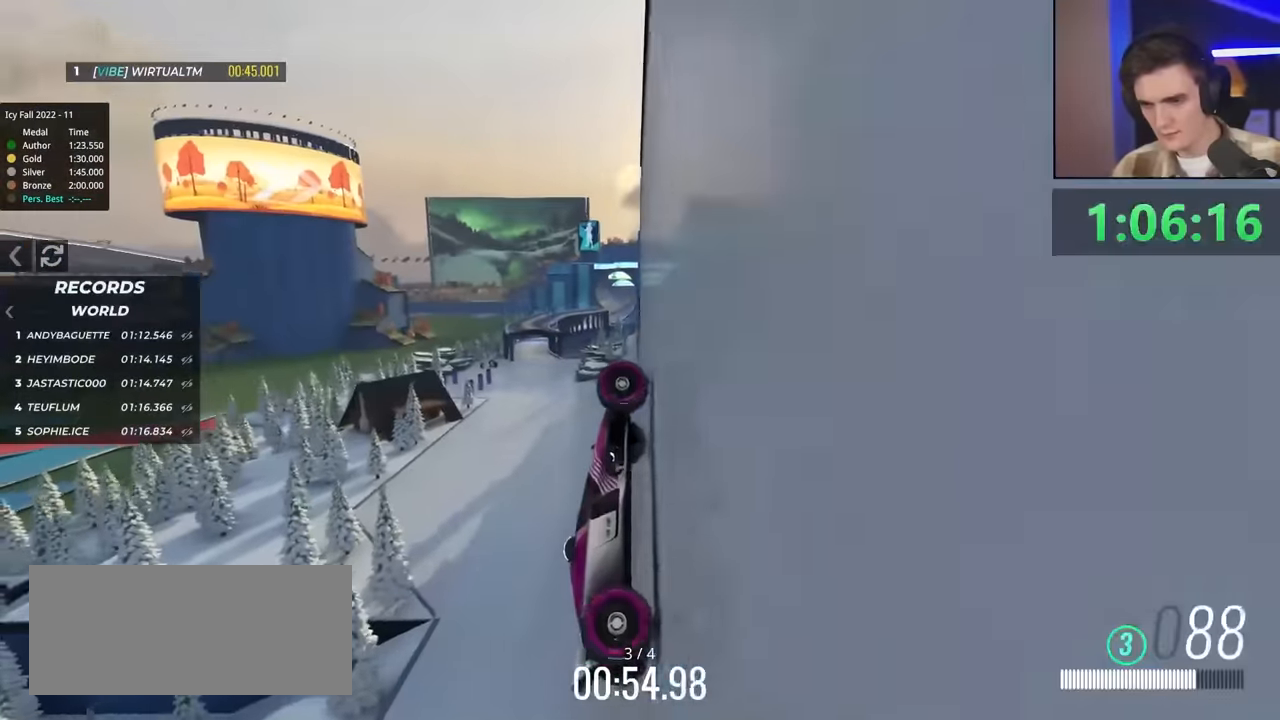
{"keys": ["left", "up"], "events": [[167, "left", "down"], [267, "left", "up"], [367, "left", "down"]]}
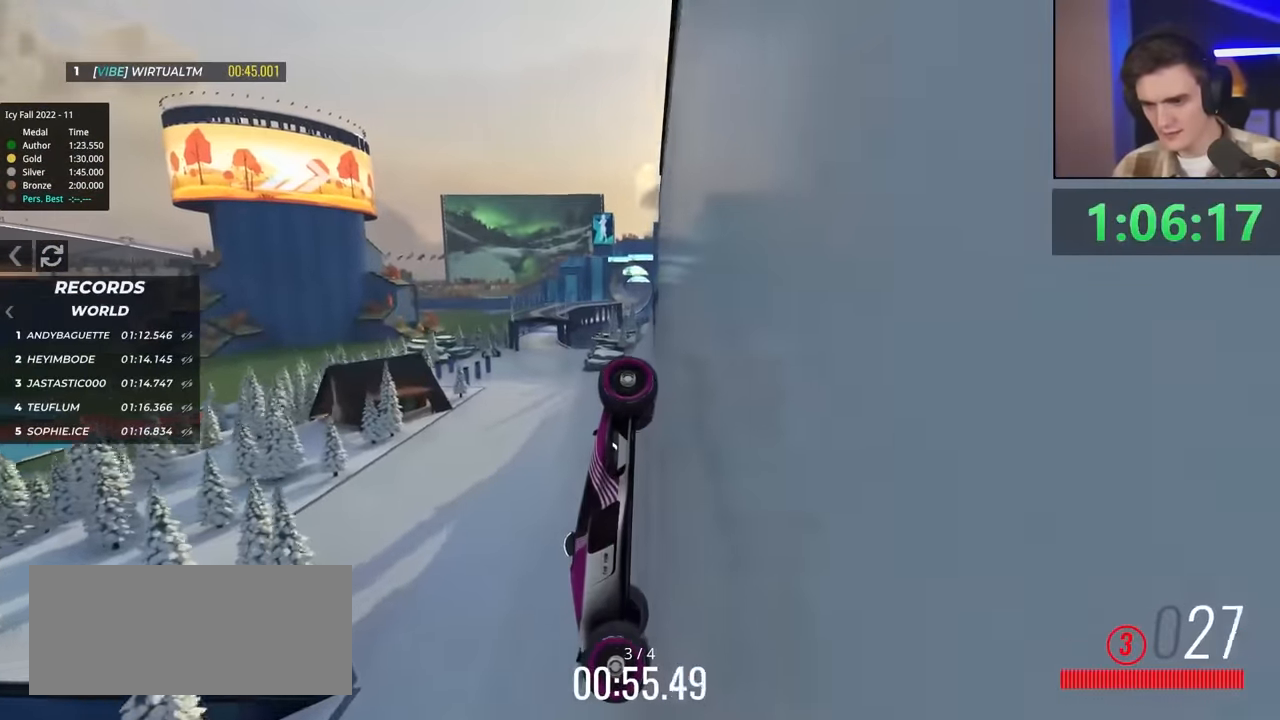
{"keys": ["left", "up"], "events": []}
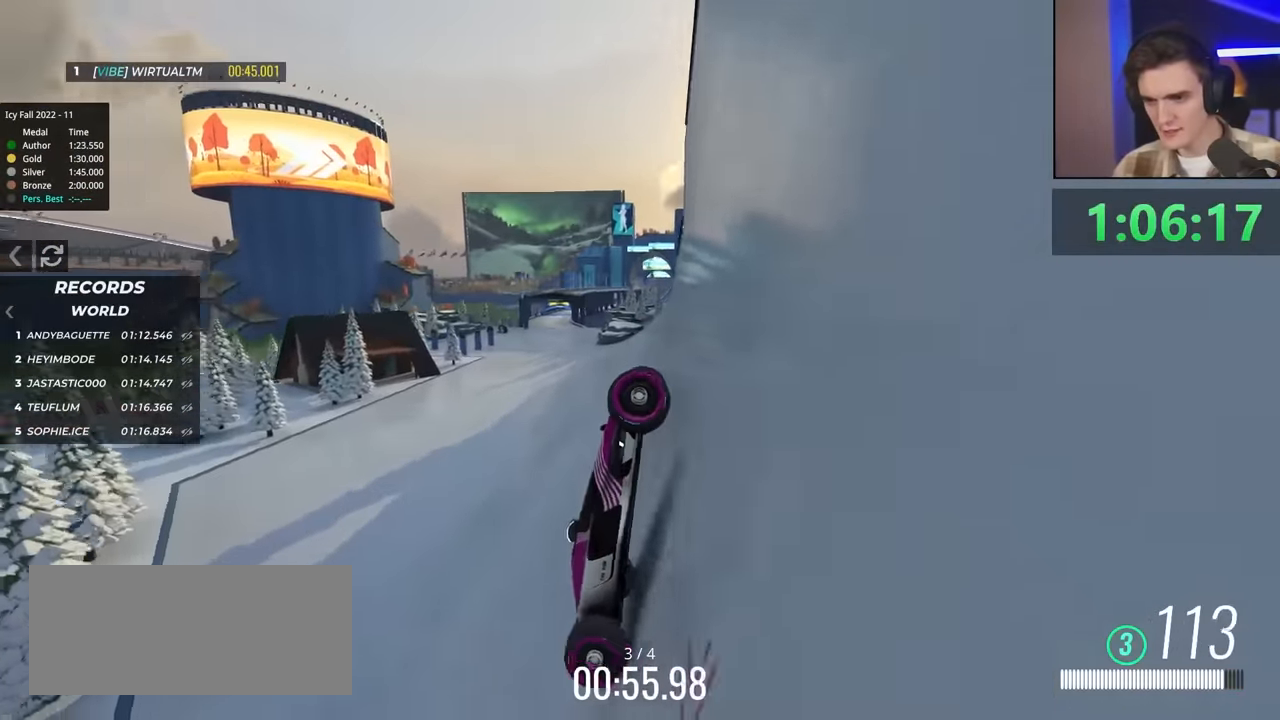
{"keys": ["left", "up"], "events": [[434, "brake", "down"], [484, "brake", "up"]]}